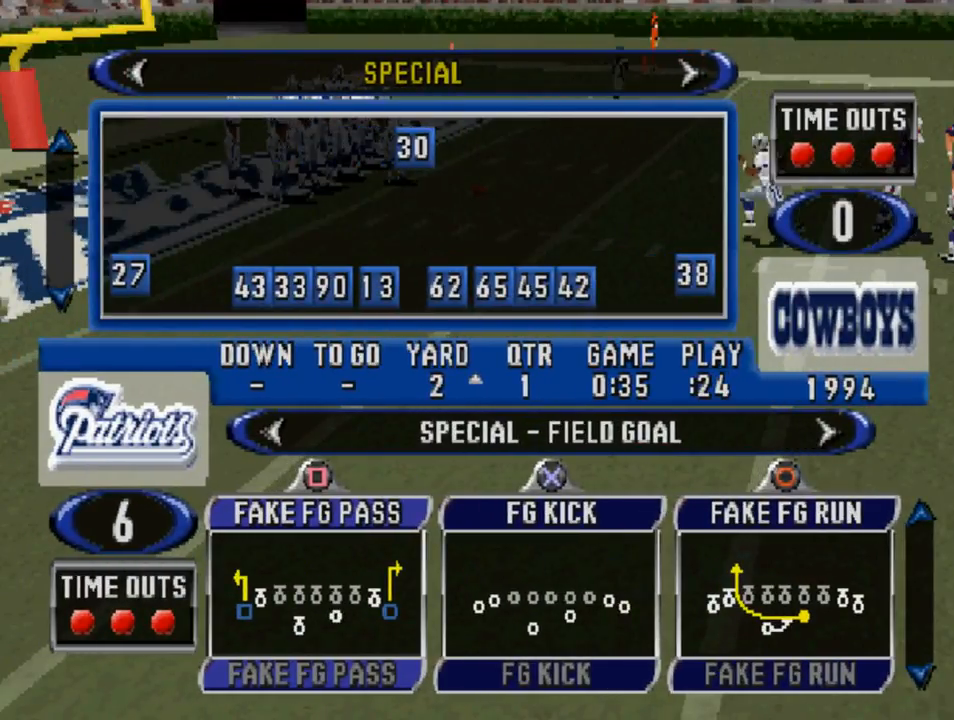
Gameplay with a controller (PlayStation layout); each line is a JSON object with the inputs held at the frame after it. "events" lists button and stick changes between this image and that frame as [ms after this image, input, new state], when the widget could be followed in between.
{"buttons": [], "left_stick": "center", "right_stick": "center", "events": [[200, "DPAD_DOWN", "down"], [367, "DPAD_DOWN", "up"]]}
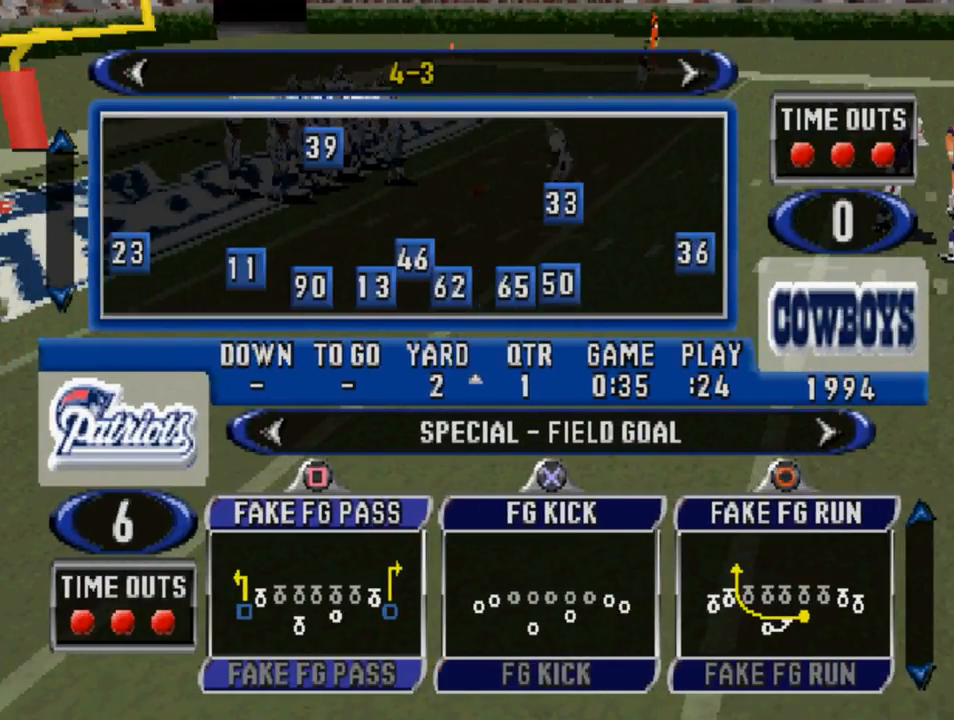
{"buttons": [], "left_stick": "center", "right_stick": "center", "events": [[233, "DPAD_DOWN", "down"], [367, "DPAD_DOWN", "up"]]}
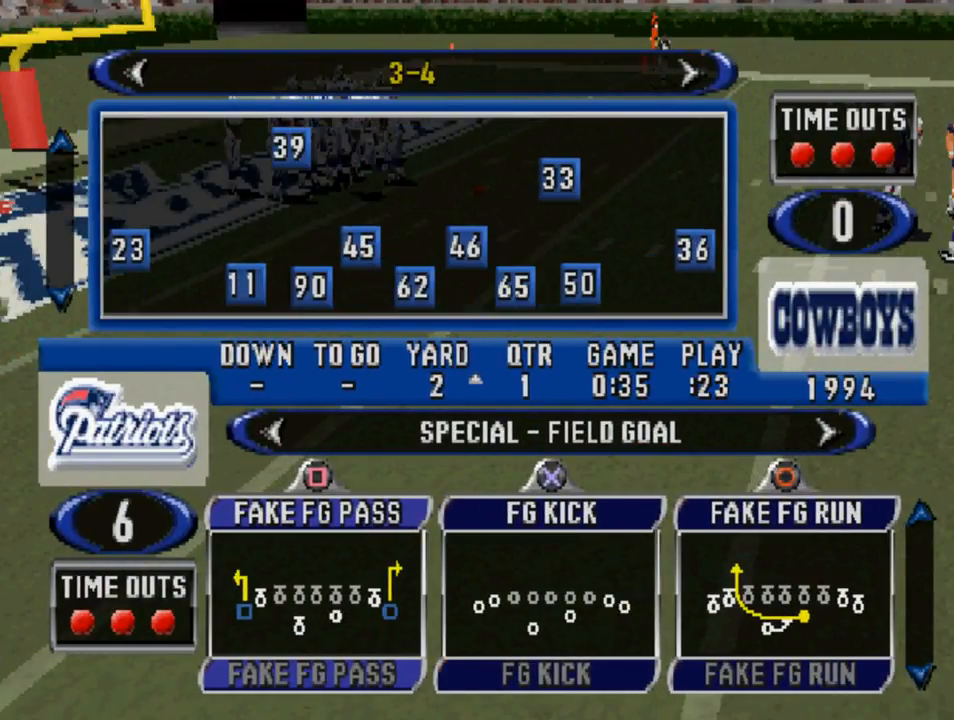
{"buttons": [], "left_stick": "center", "right_stick": "center", "events": [[167, "DPAD_DOWN", "down"], [300, "DPAD_DOWN", "up"]]}
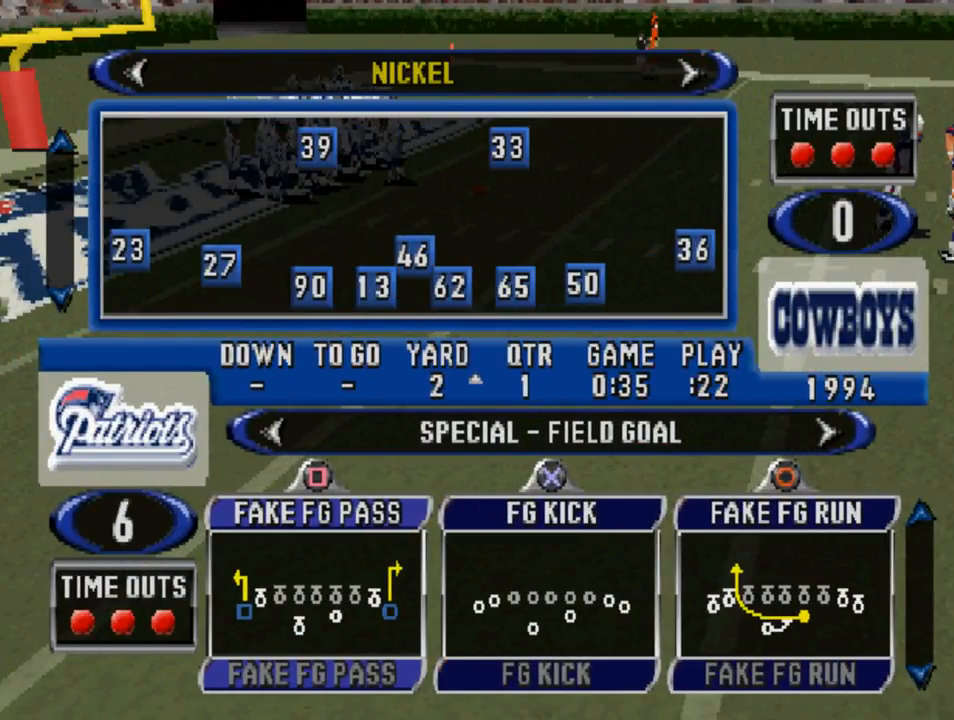
{"buttons": [], "left_stick": "center", "right_stick": "center", "events": [[133, "CROSS", "down"], [233, "CROSS", "up"]]}
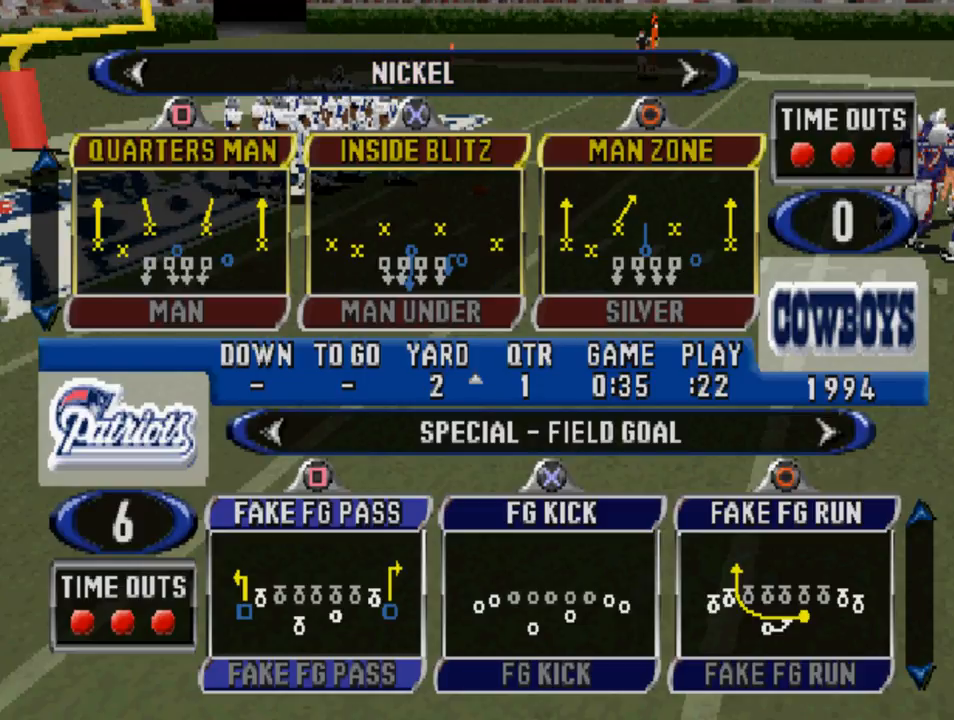
{"buttons": [], "left_stick": "center", "right_stick": "center", "events": []}
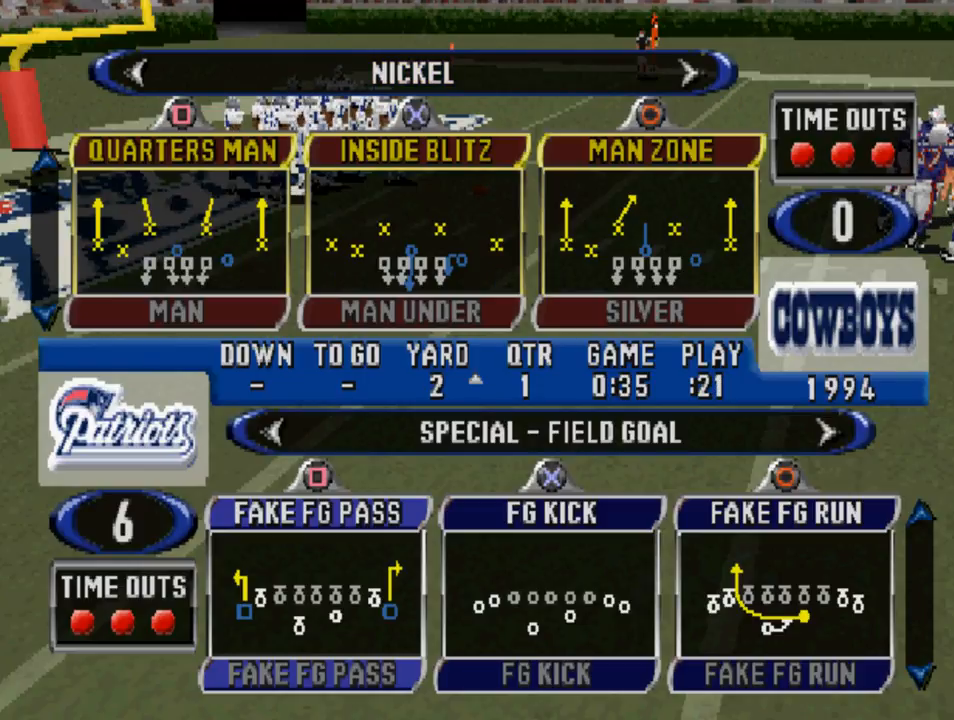
{"buttons": ["CROSS"], "left_stick": "center", "right_stick": "center", "events": [[400, "CROSS", "down"]]}
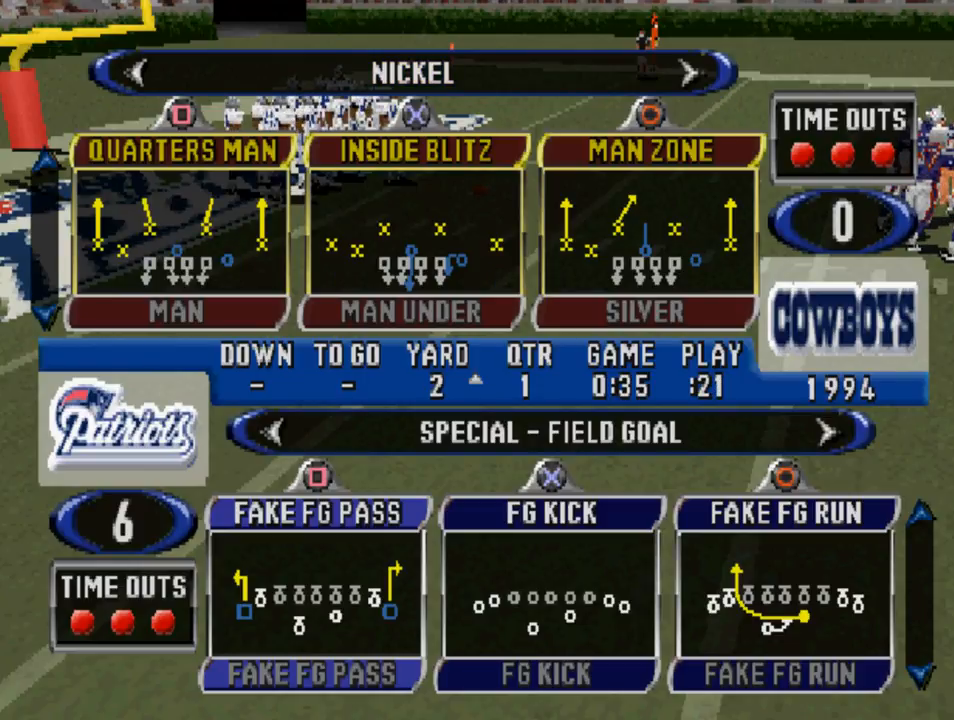
{"buttons": [], "left_stick": "center", "right_stick": "center", "events": [[33, "CROSS", "up"]]}
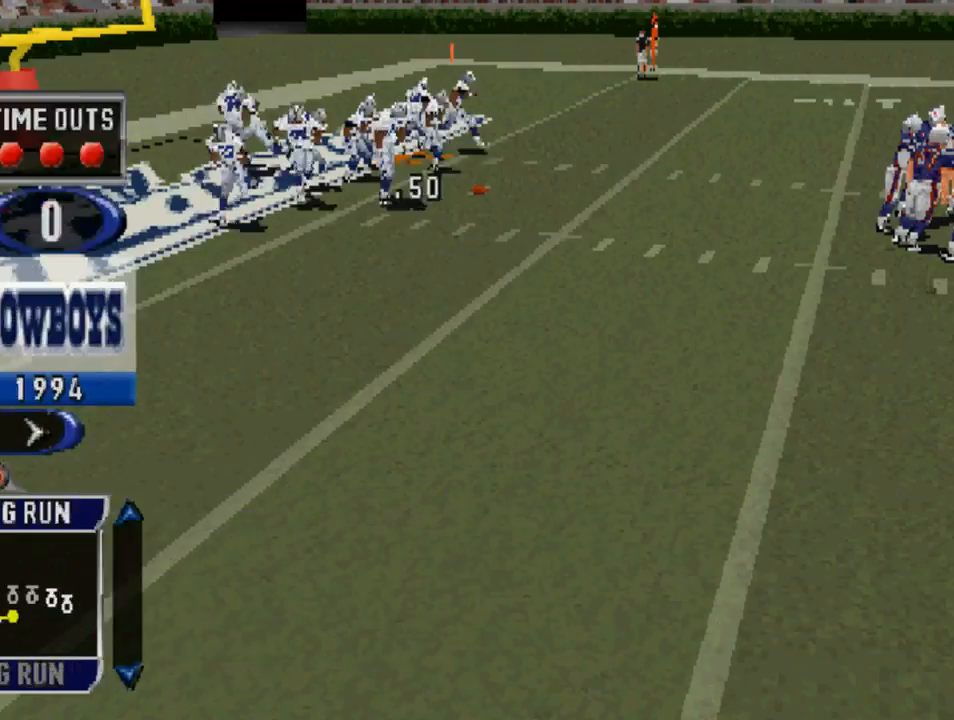
{"buttons": [], "left_stick": "center", "right_stick": "center", "events": []}
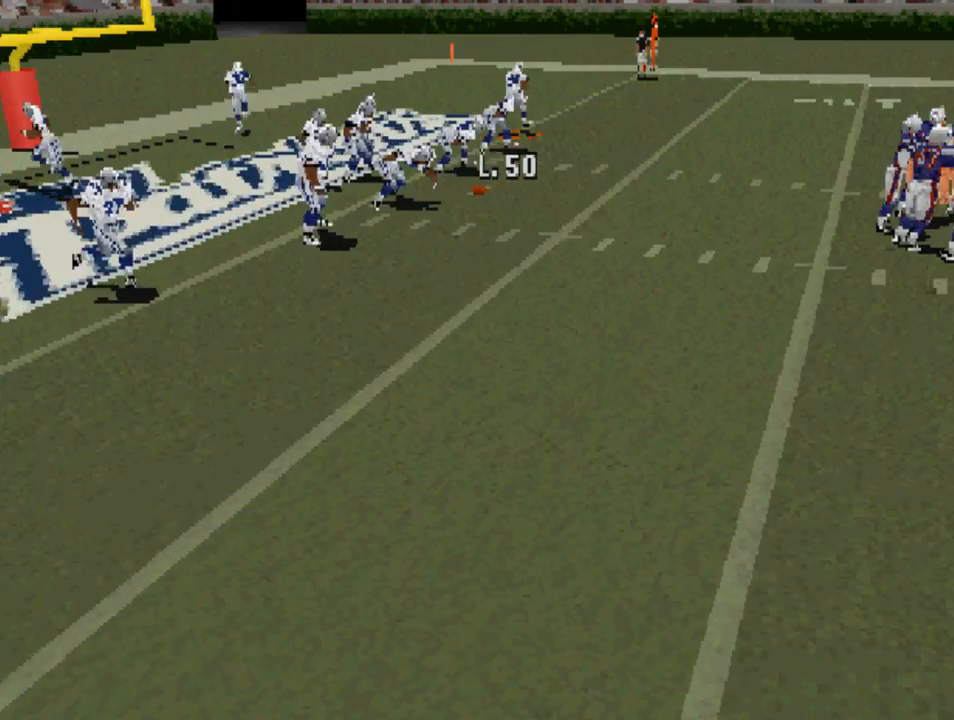
{"buttons": [], "left_stick": "center", "right_stick": "center", "events": []}
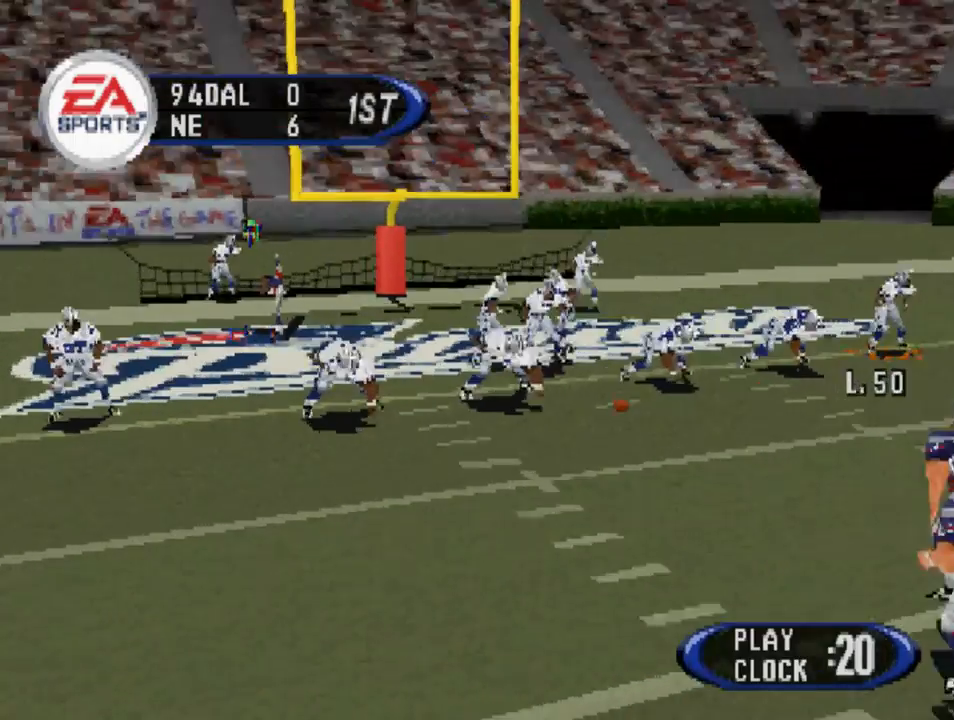
{"buttons": [], "left_stick": "center", "right_stick": "center", "events": []}
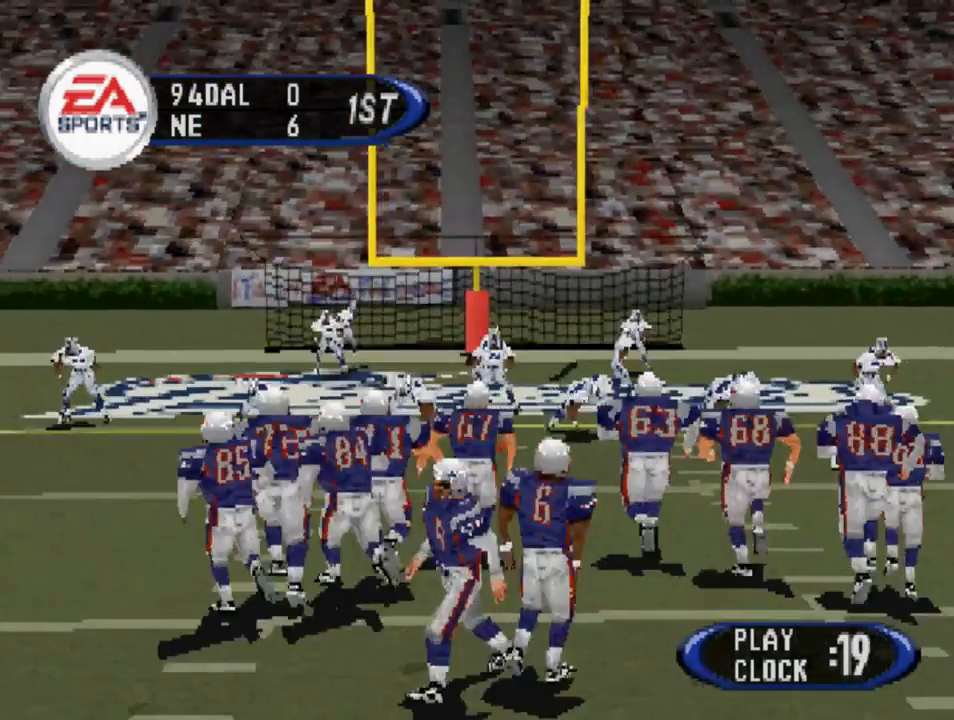
{"buttons": [], "left_stick": "center", "right_stick": "center", "events": []}